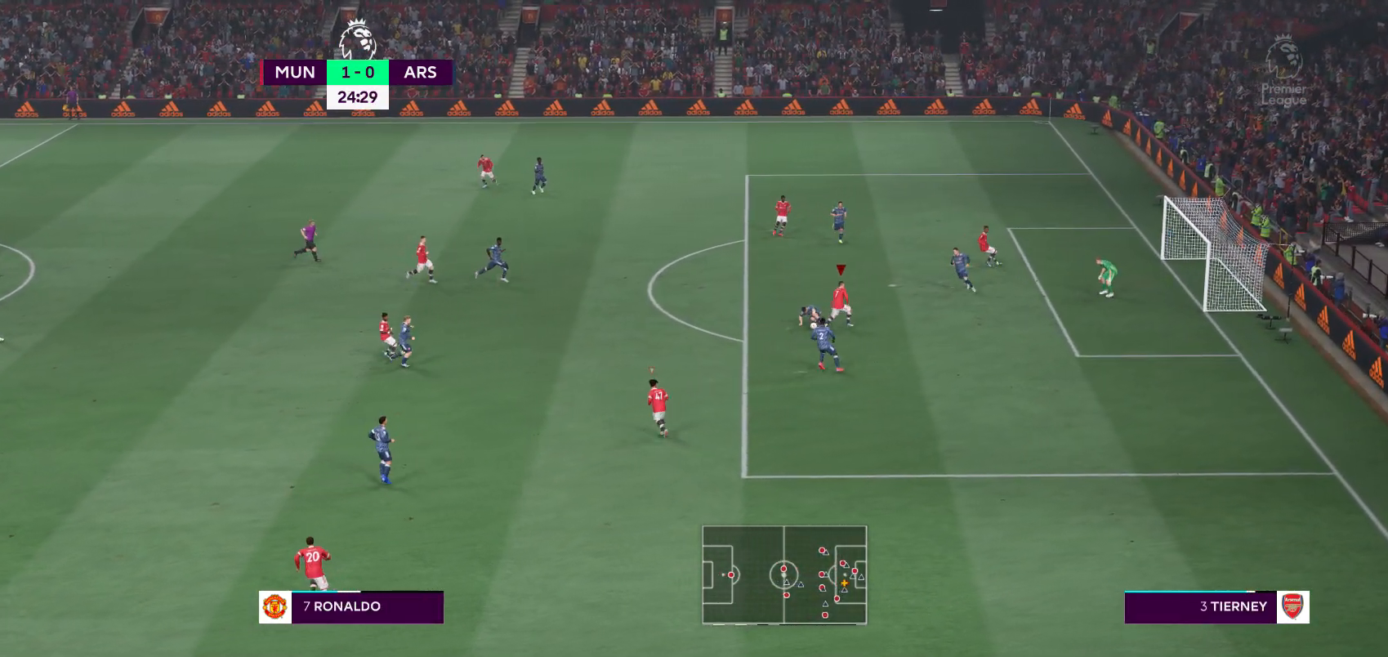
Gameplay with a controller (Xbox layout); each line is a JSON object with the inputs held at the frame after it. "events" lists button and stick changes between this image and that frame as [ms after this image, input, new state], when the widget could be followed in between. Not read: L3 R3.
{"buttons": [], "left_stick": "down-left", "right_stick": "center", "events": [[117, "left_stick", "right"], [317, "left_stick", "down-right"], [450, "left_stick", "down-left"]]}
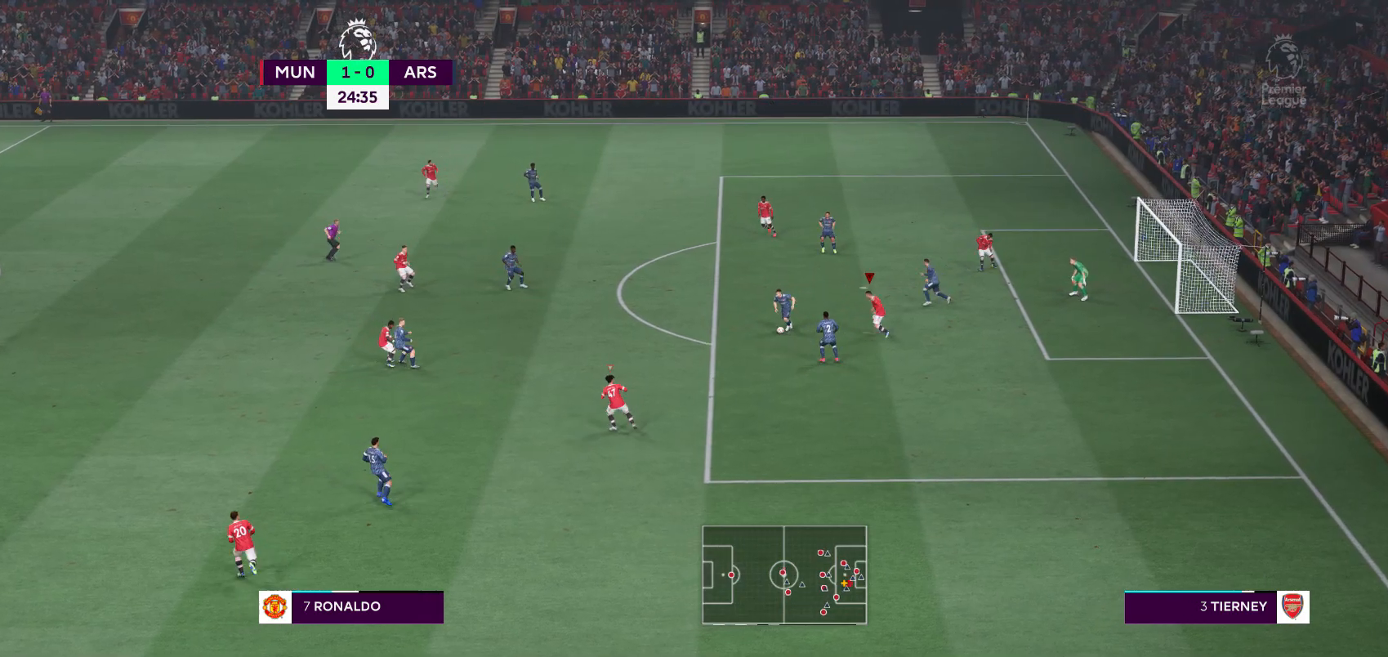
{"buttons": ["R1", "R2"], "left_stick": "left", "right_stick": "center", "events": [[33, "R2", "down"], [33, "left_stick", "left"], [350, "R1", "down"]]}
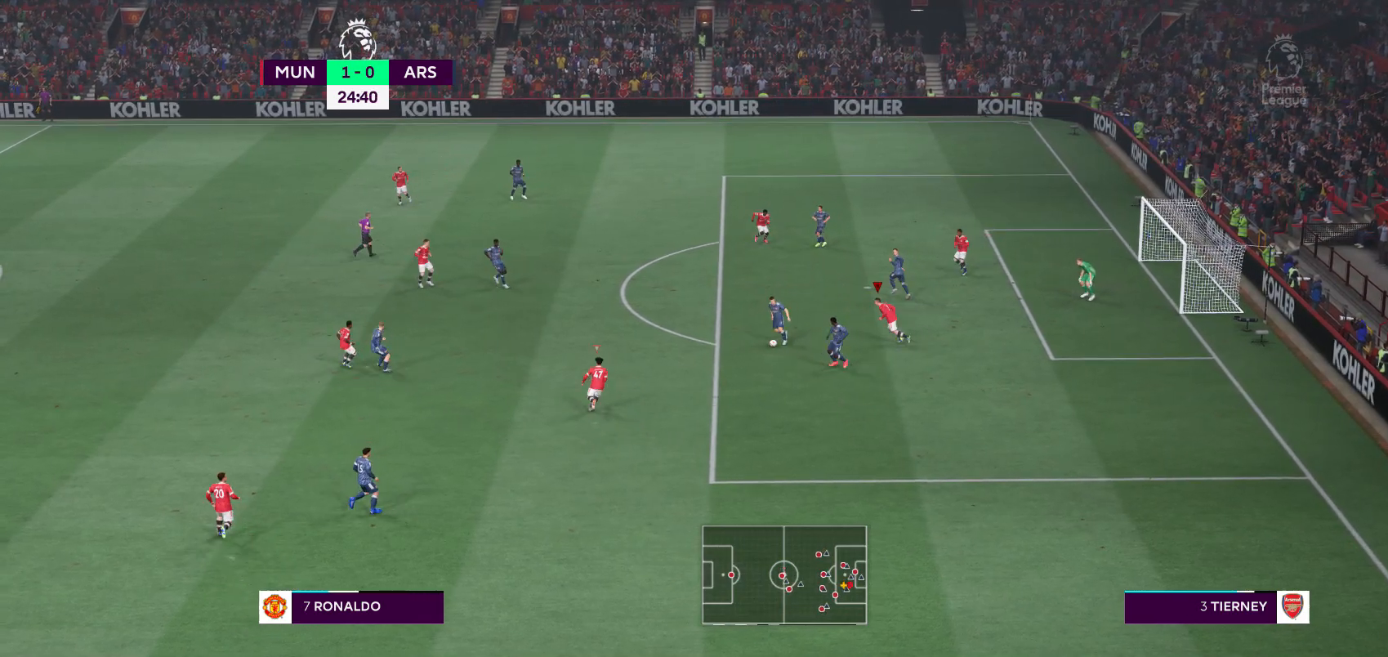
{"buttons": ["R2"], "left_stick": "up-left", "right_stick": "center", "events": [[150, "L1", "down"], [217, "R1", "up"], [283, "L1", "up"], [300, "left_stick", "up-left"]]}
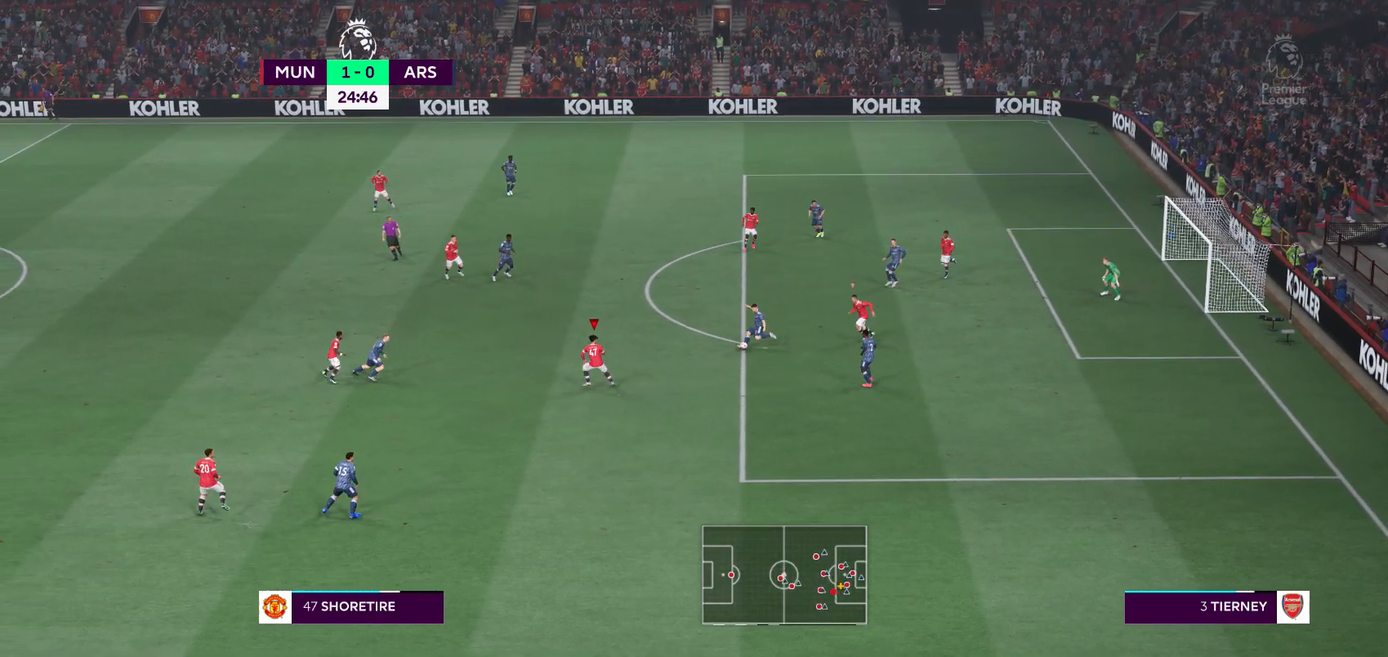
{"buttons": ["L1", "R2"], "left_stick": "up-left", "right_stick": "center", "events": [[267, "left_stick", "up"], [417, "left_stick", "up-left"], [483, "L1", "down"]]}
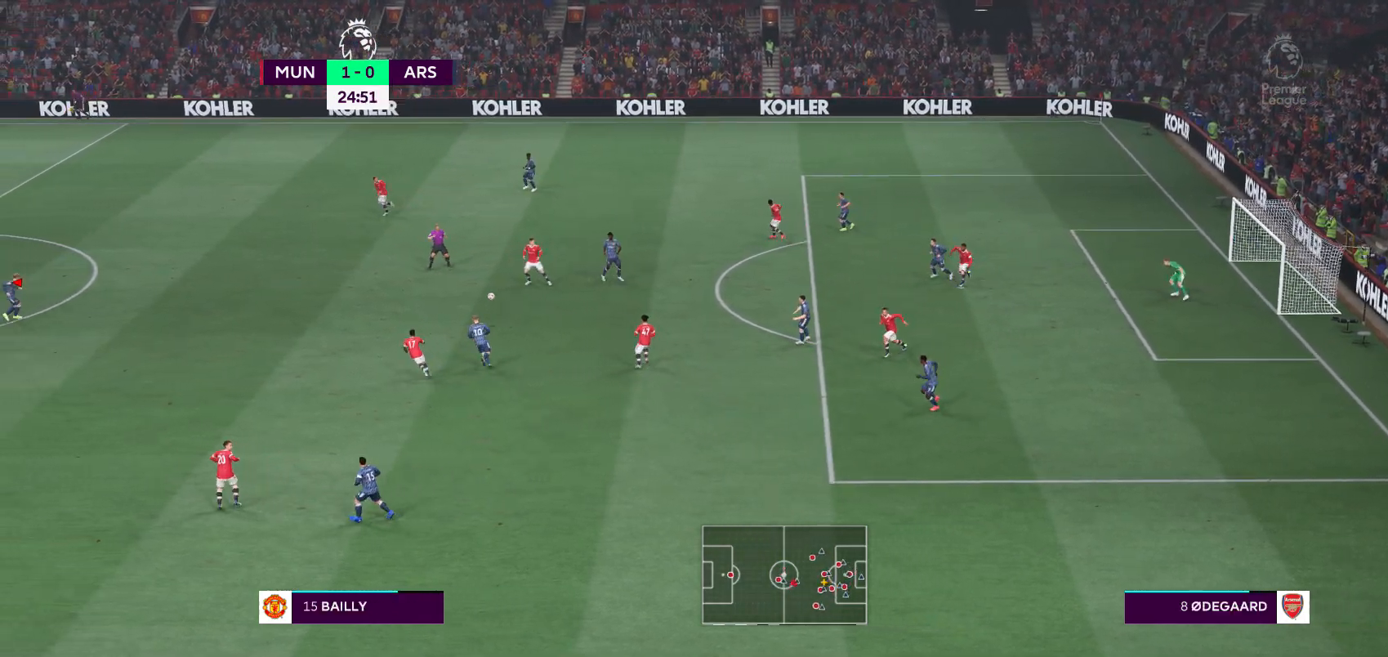
{"buttons": ["R2"], "left_stick": "up-left", "right_stick": "center"}
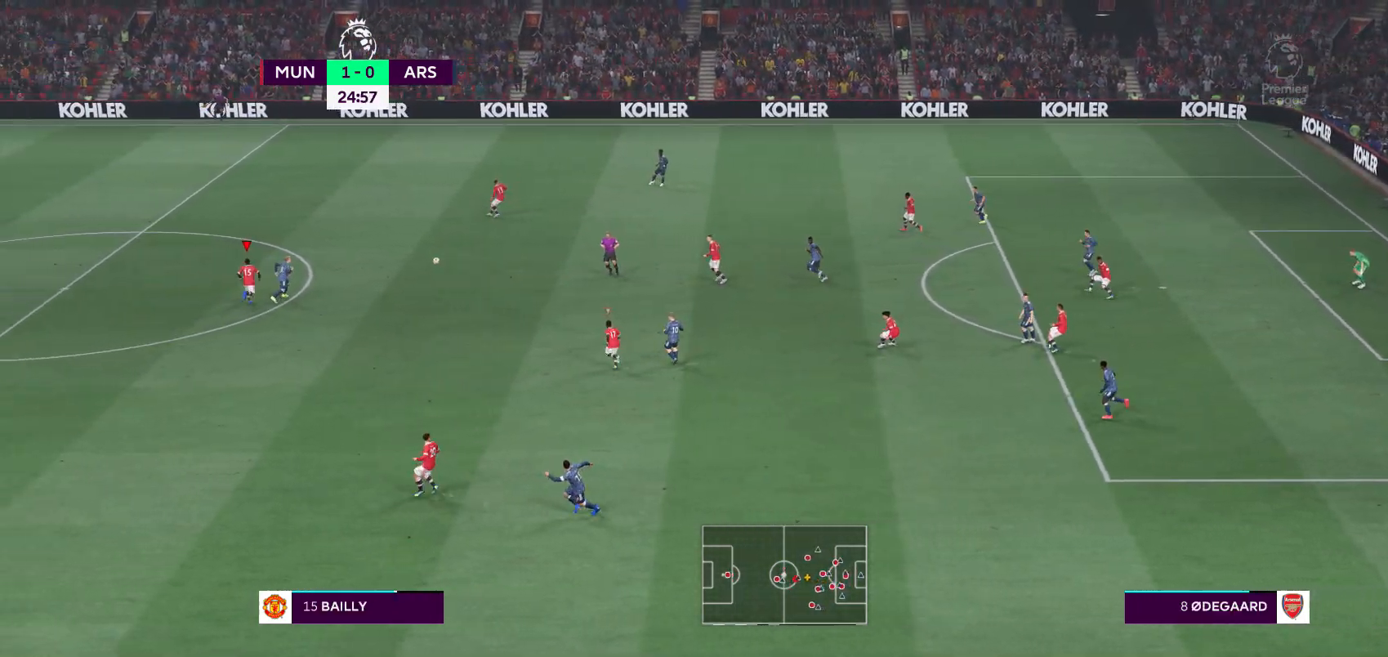
{"buttons": ["R2"], "left_stick": "up-right", "right_stick": "center", "events": [[33, "left_stick", "up-right"], [83, "A", "down"], [250, "A", "up"]]}
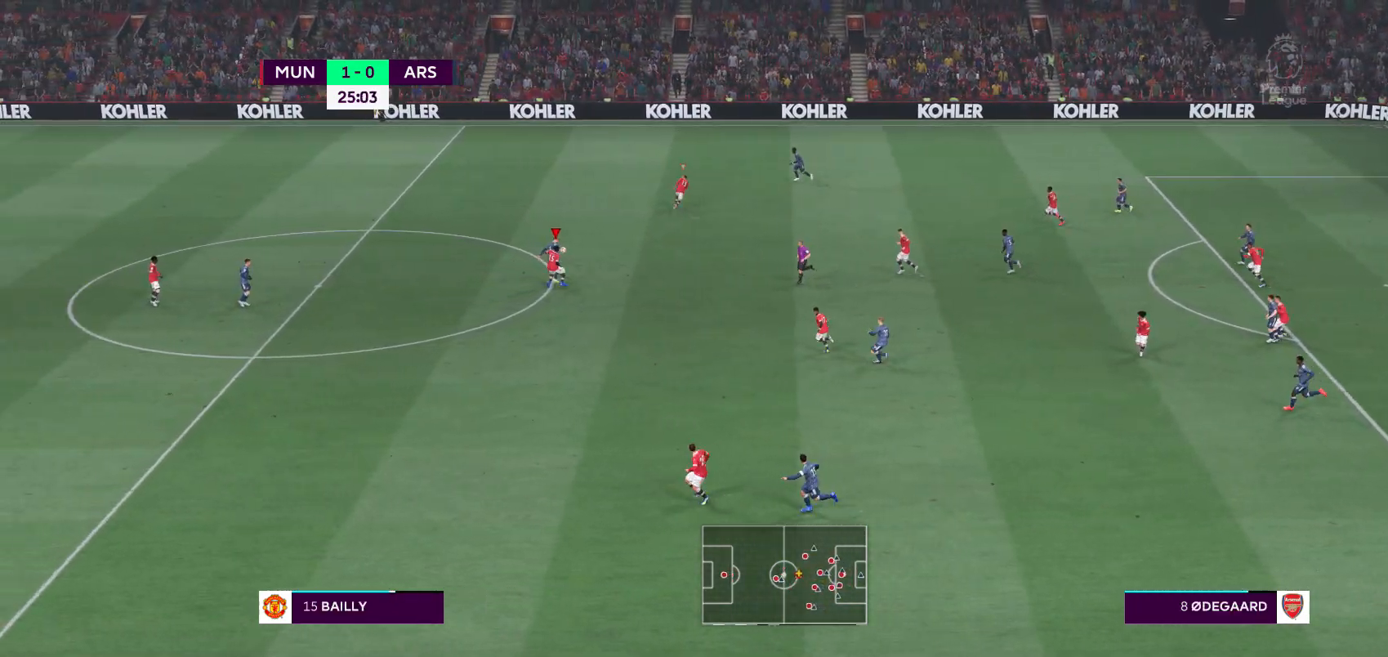
{"buttons": ["R2"], "left_stick": "up", "right_stick": "center", "events": [[117, "left_stick", "up"], [183, "A", "down"], [350, "A", "up"]]}
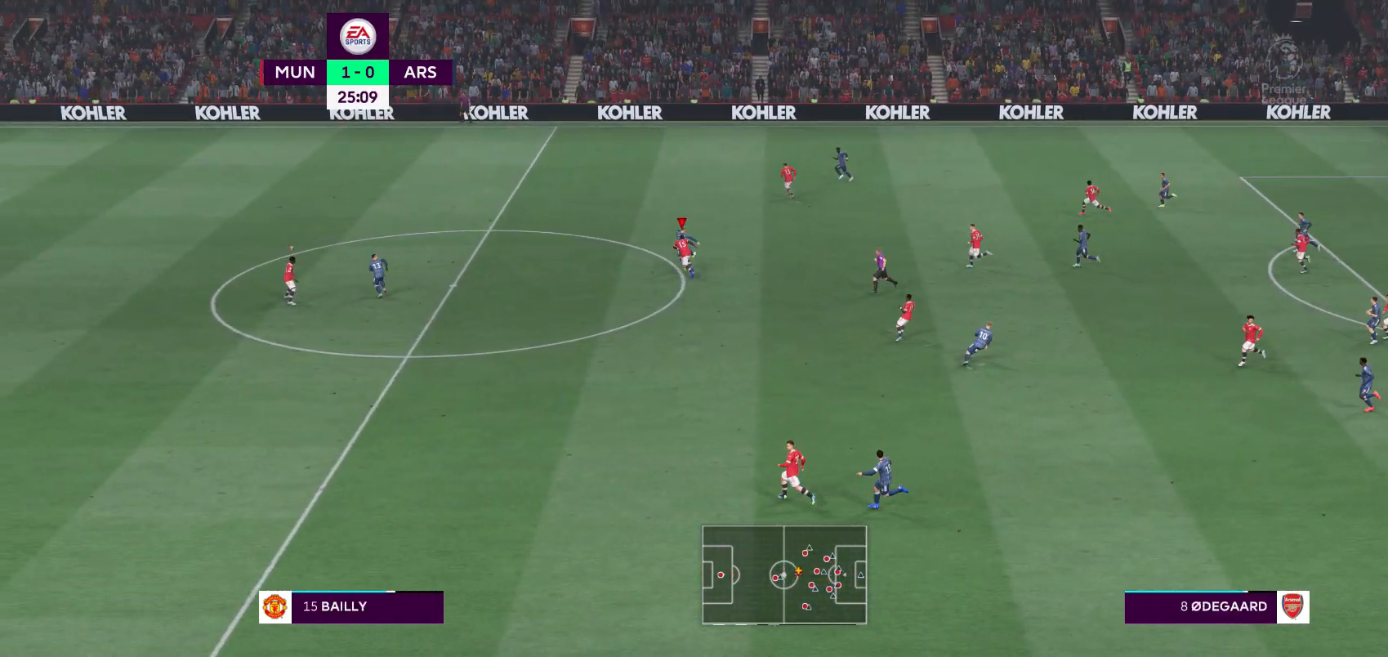
{"buttons": ["R2"], "left_stick": "up-left", "right_stick": "center", "events": [[117, "left_stick", "up-left"]]}
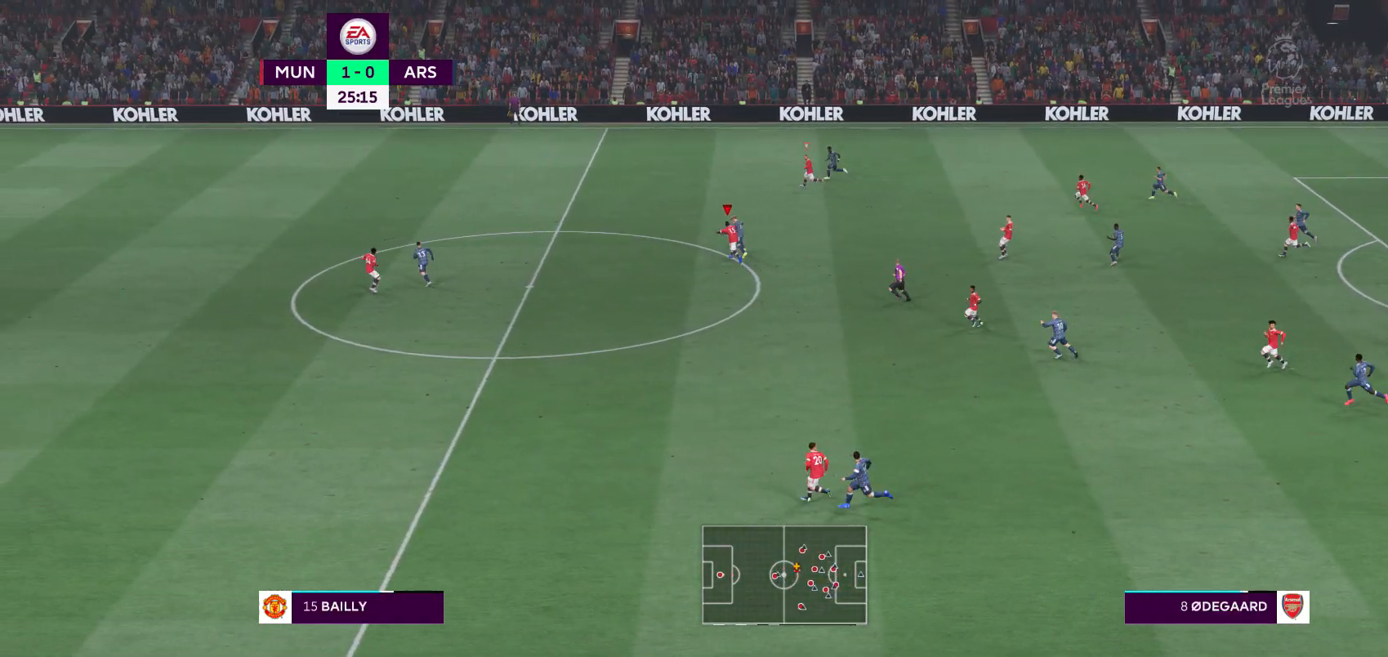
{"buttons": ["R2"], "left_stick": "up-left", "right_stick": "center", "events": [[133, "R1", "down"], [217, "R1", "up"]]}
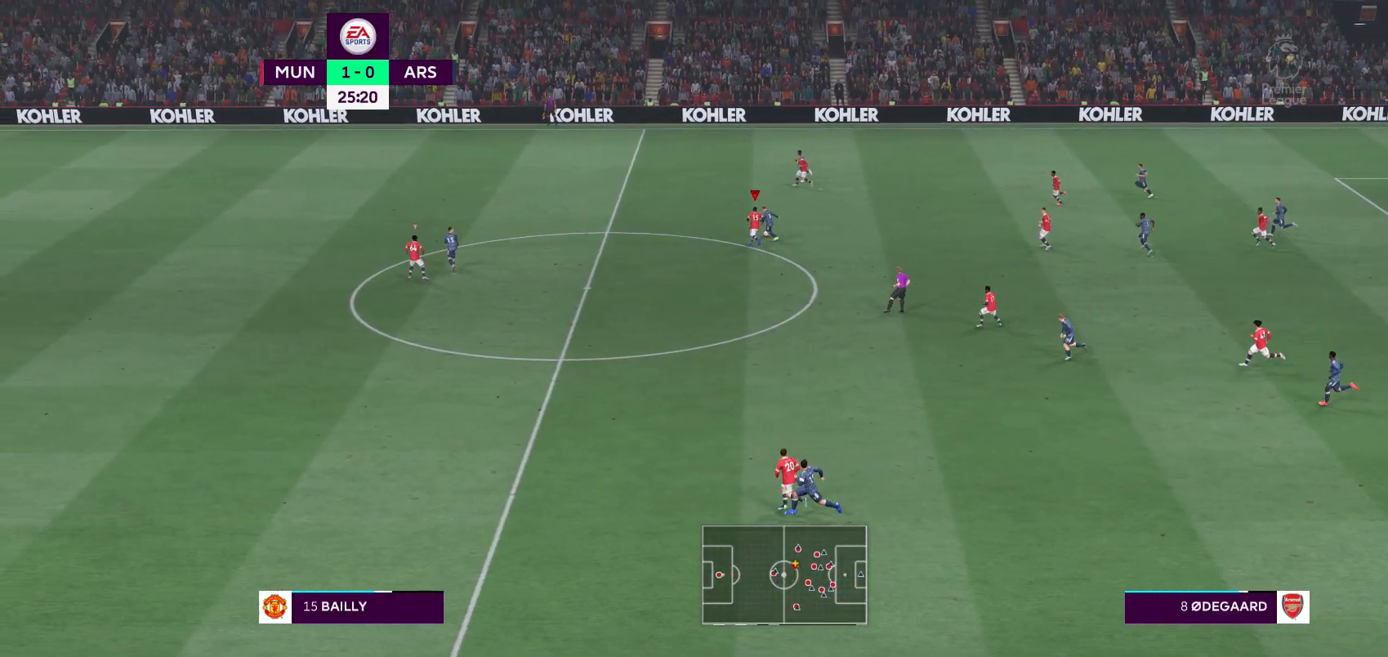
{"buttons": ["L1", "R2"], "left_stick": "up-left", "right_stick": "center", "events": [[483, "L1", "down"]]}
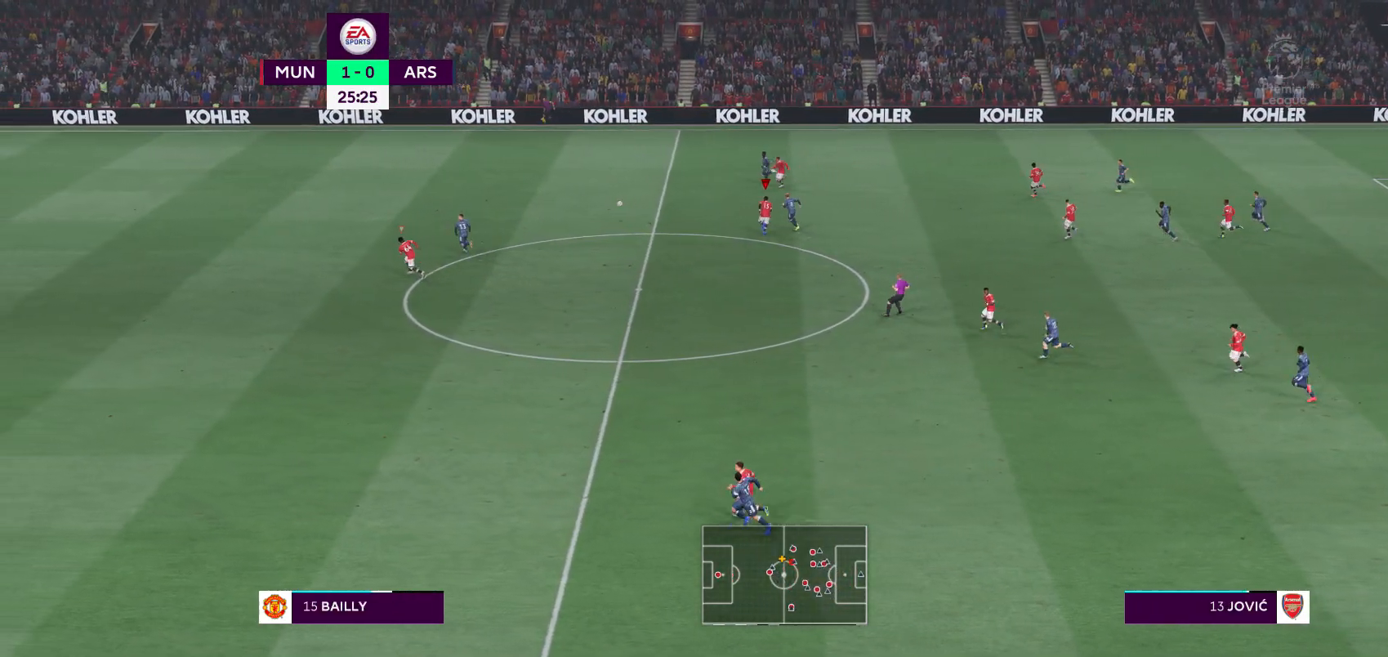
{"buttons": ["R1", "R2"], "left_stick": "up-left", "right_stick": "center", "events": [[83, "L1", "up"], [483, "R1", "down"]]}
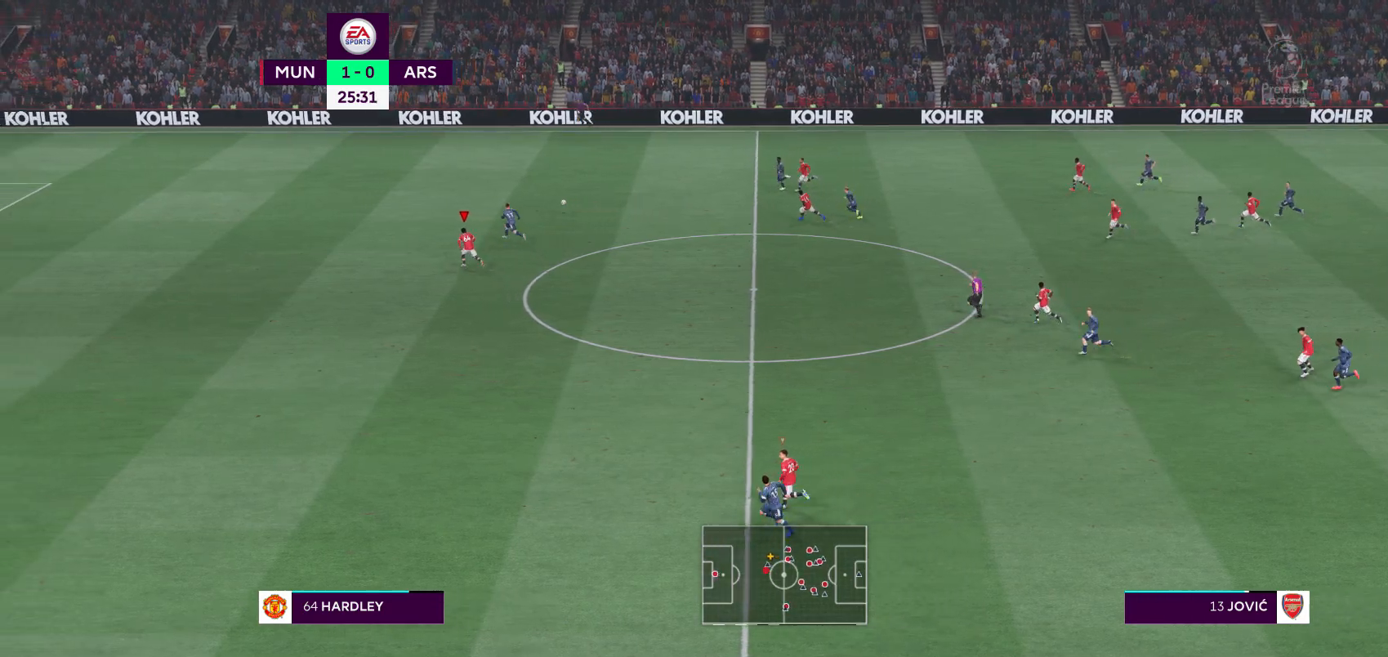
{"buttons": ["R2"], "left_stick": "up-left", "right_stick": "center", "events": [[33, "R1", "up"]]}
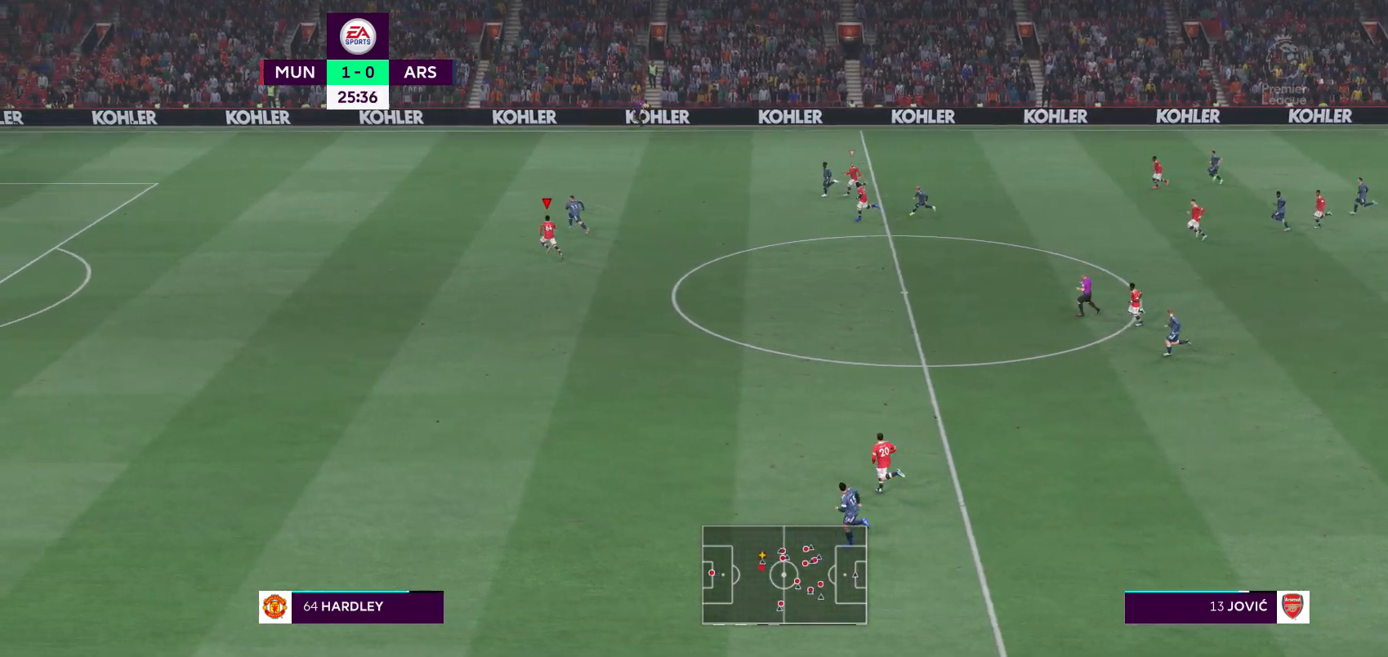
{"buttons": ["R2"], "left_stick": "up-left", "right_stick": "center", "events": []}
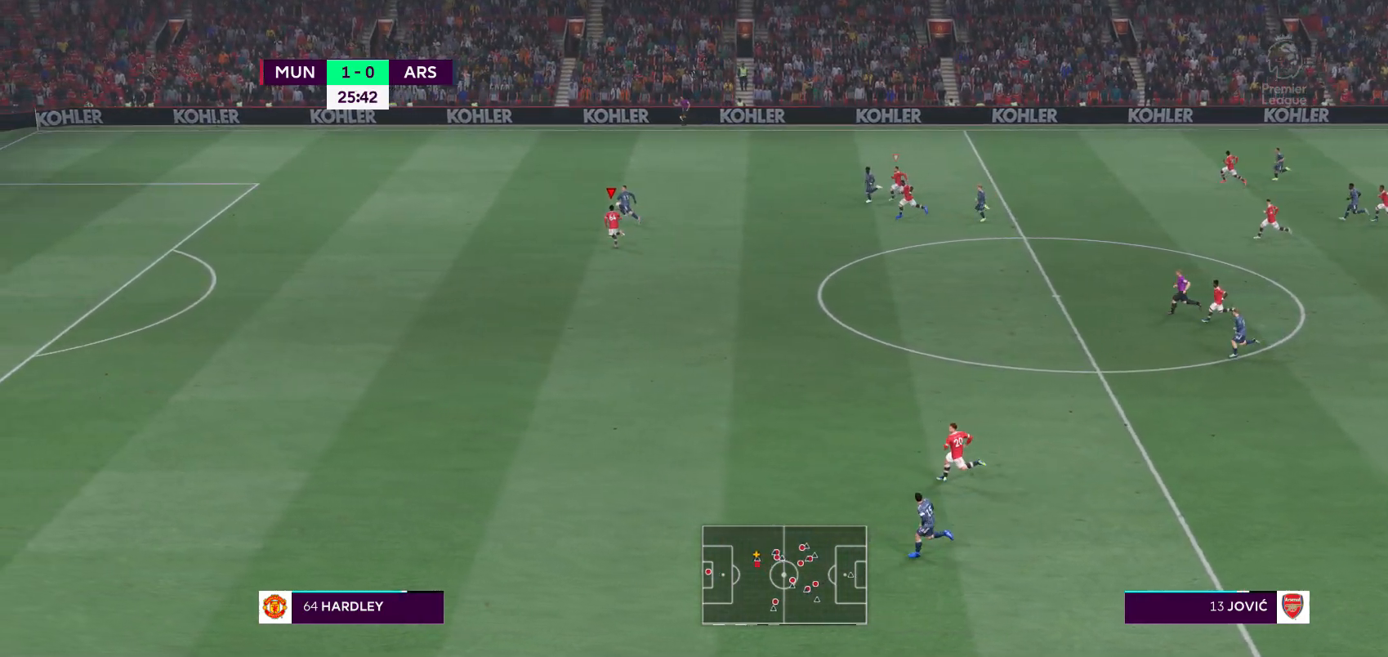
{"buttons": ["R2"], "left_stick": "up-left", "right_stick": "center", "events": []}
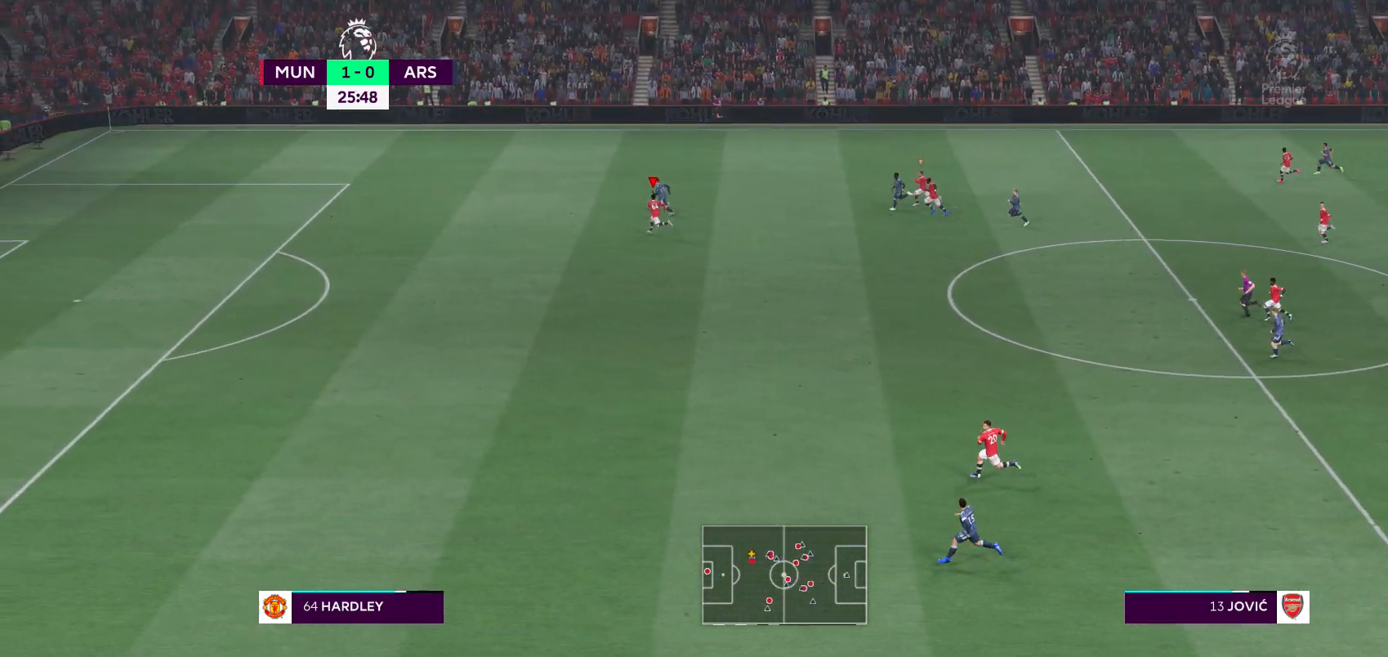
{"buttons": ["R2"], "left_stick": "up-left", "right_stick": "center", "events": []}
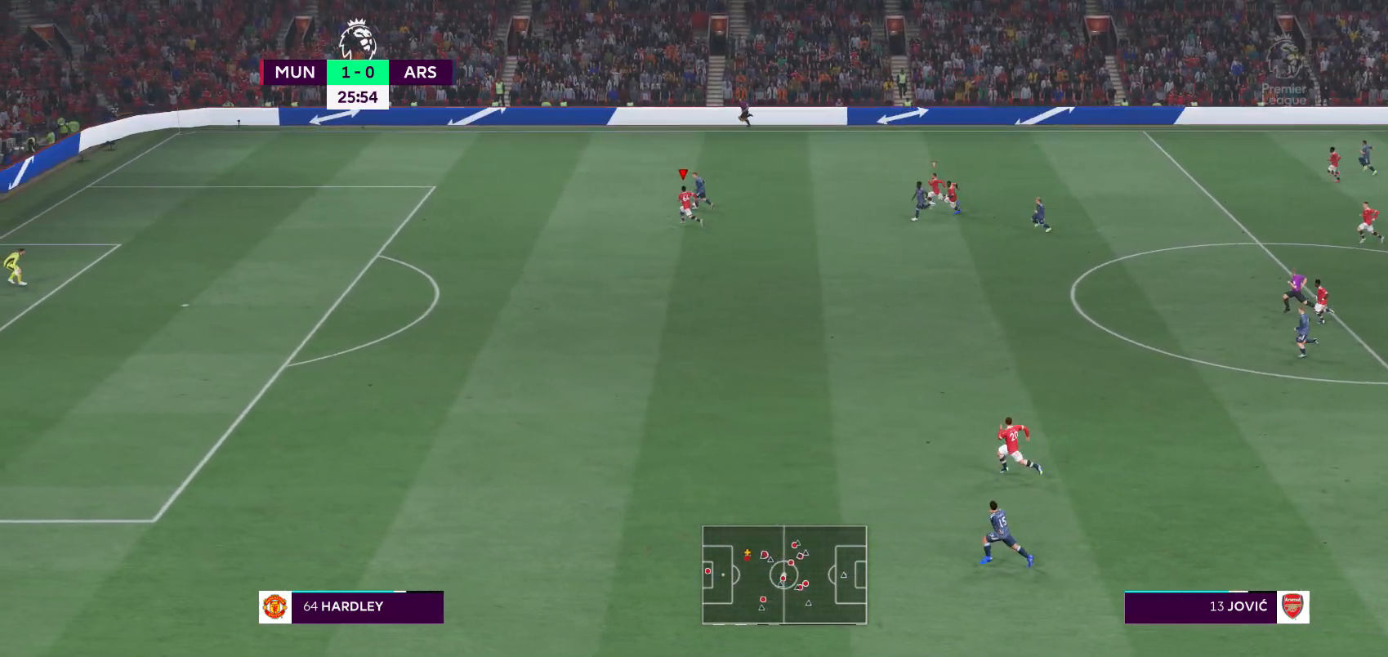
{"buttons": ["R2"], "left_stick": "up-left", "right_stick": "center", "events": []}
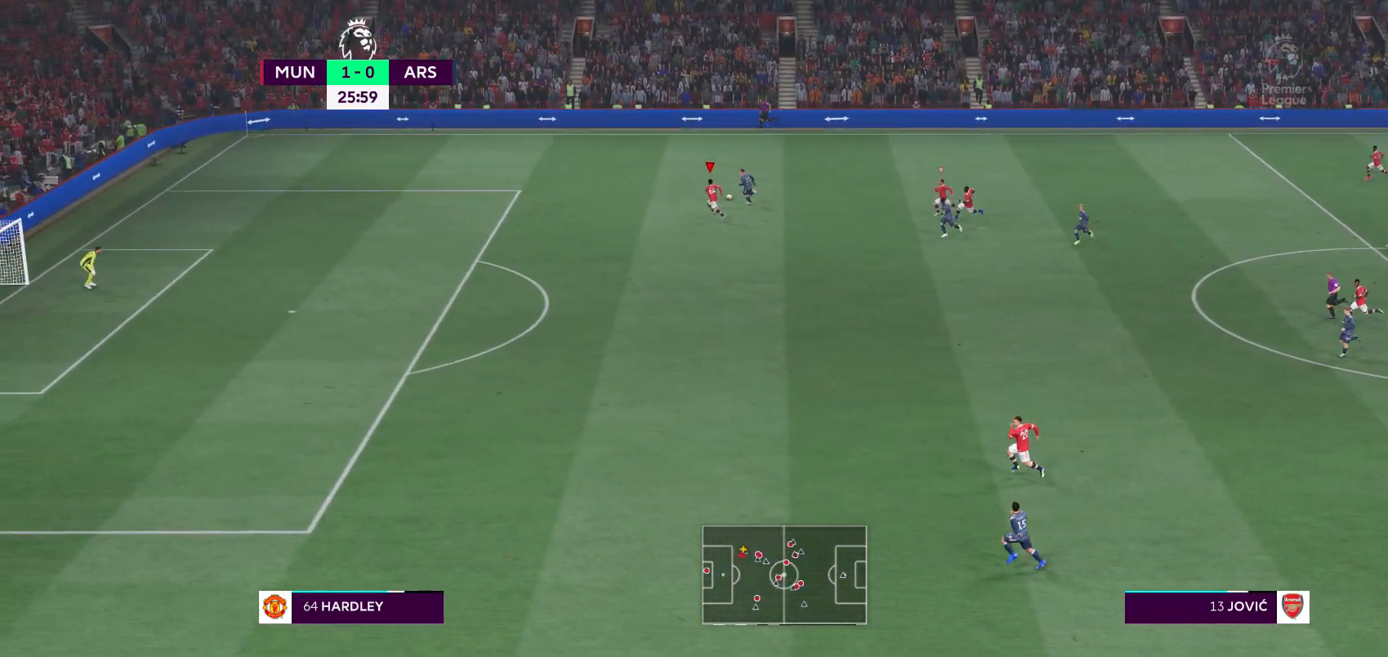
{"buttons": ["R2"], "left_stick": "up", "right_stick": "center", "events": [[33, "left_stick", "up"]]}
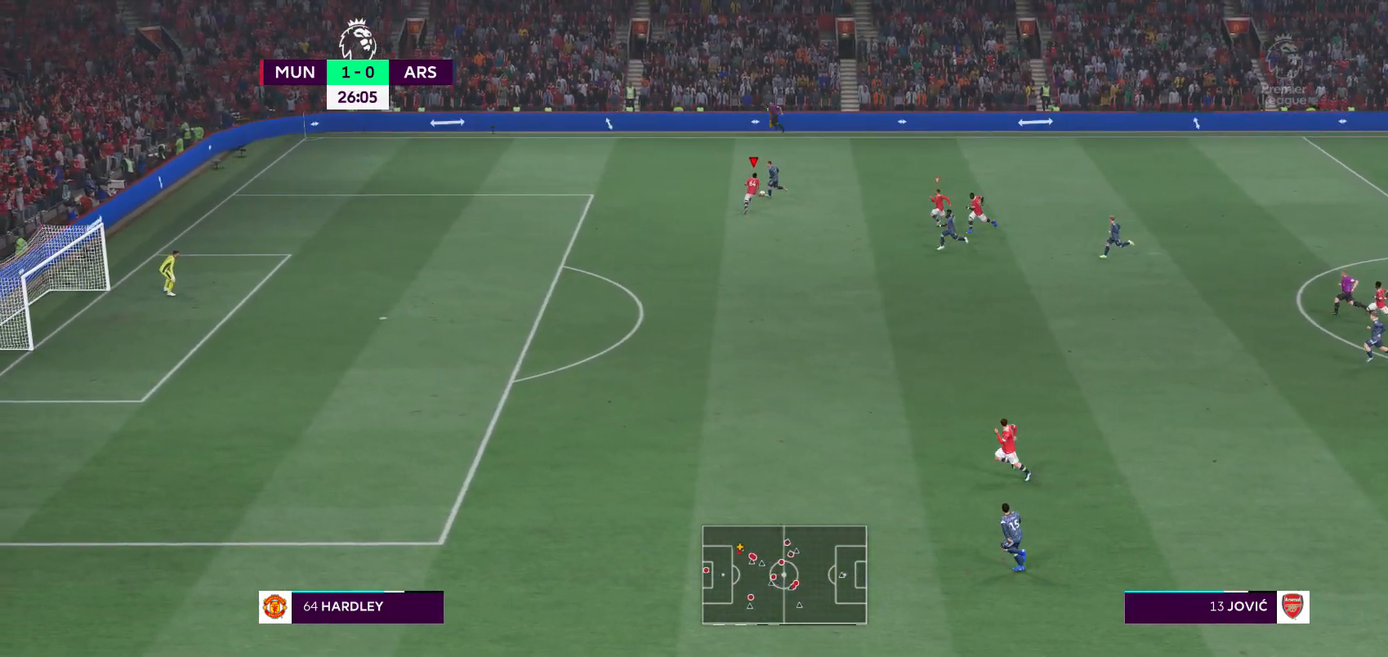
{"buttons": ["R2"], "left_stick": "up-left", "right_stick": "center", "events": [[217, "left_stick", "up-left"]]}
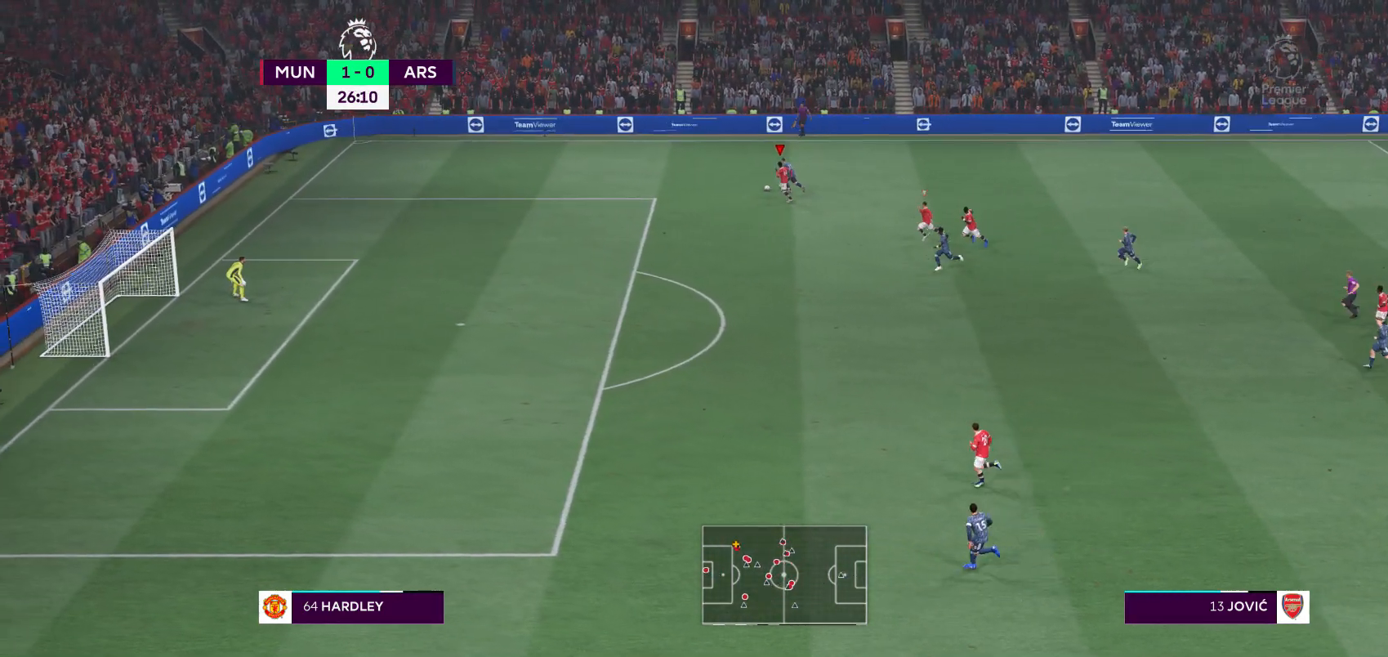
{"buttons": ["R2"], "left_stick": "up-left", "right_stick": "center", "events": []}
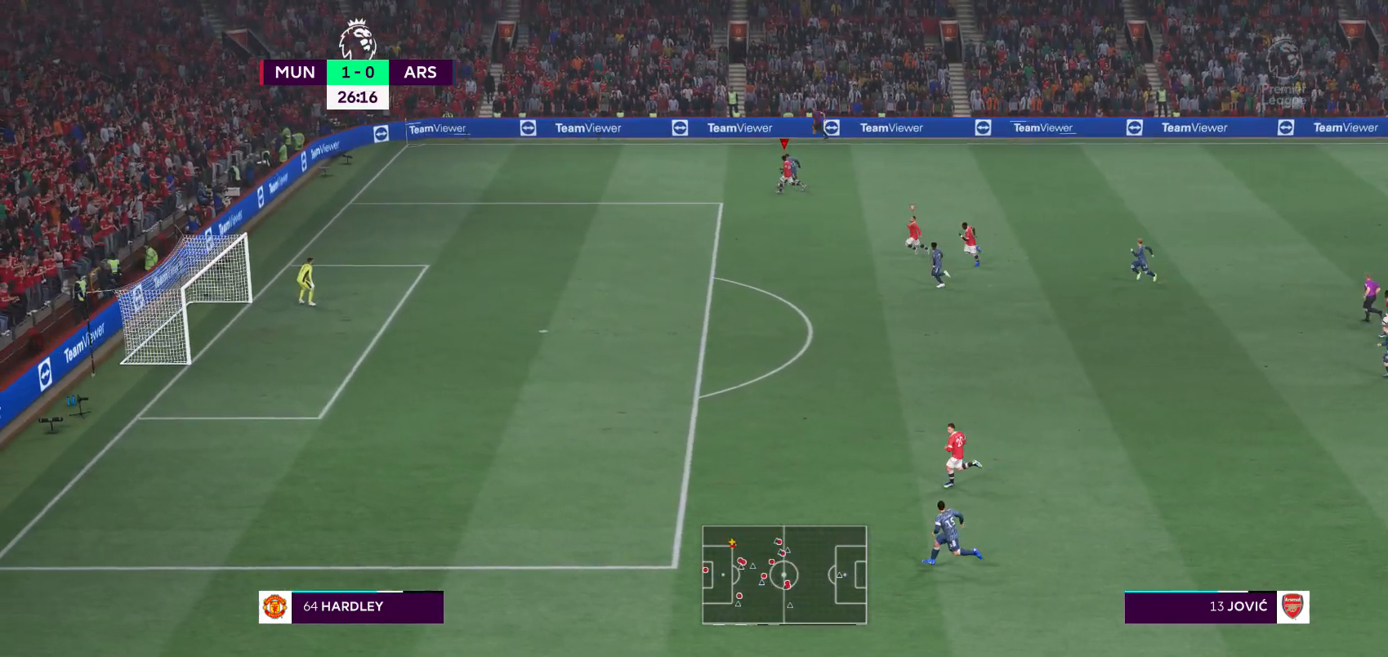
{"buttons": ["R2"], "left_stick": "up-left", "right_stick": "center", "events": []}
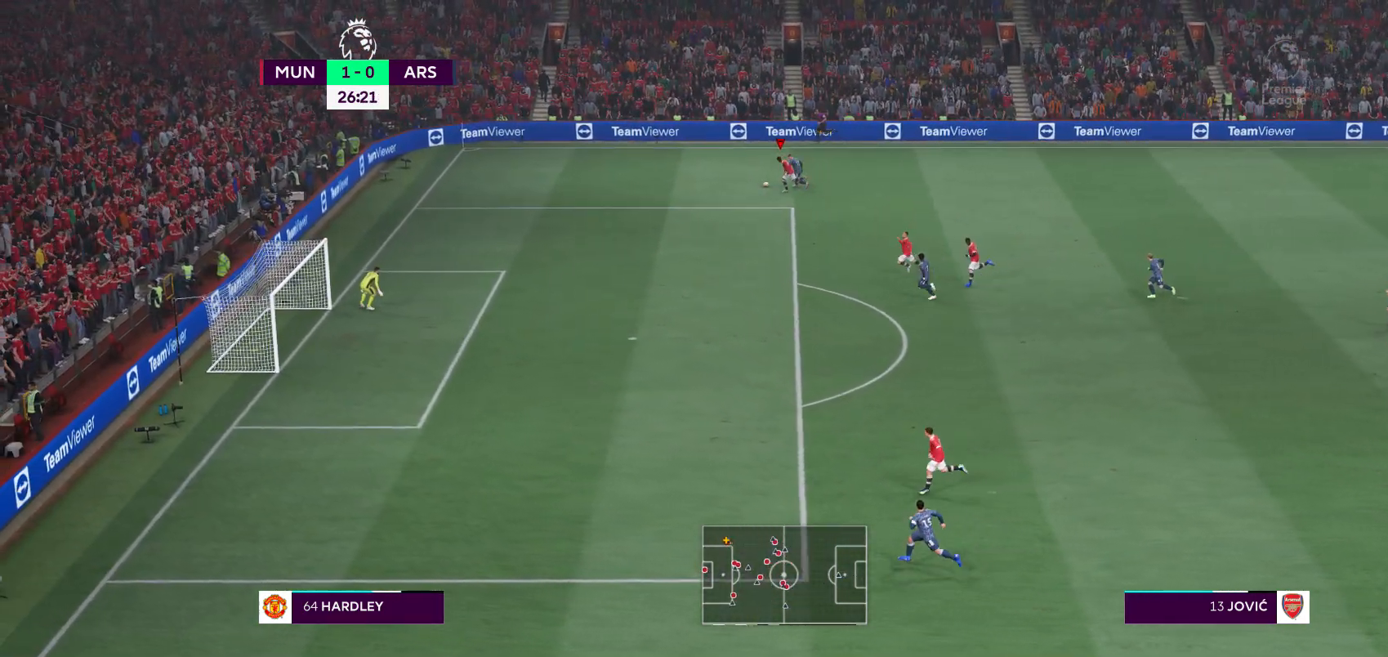
{"buttons": ["R2"], "left_stick": "up-left", "right_stick": "center", "events": []}
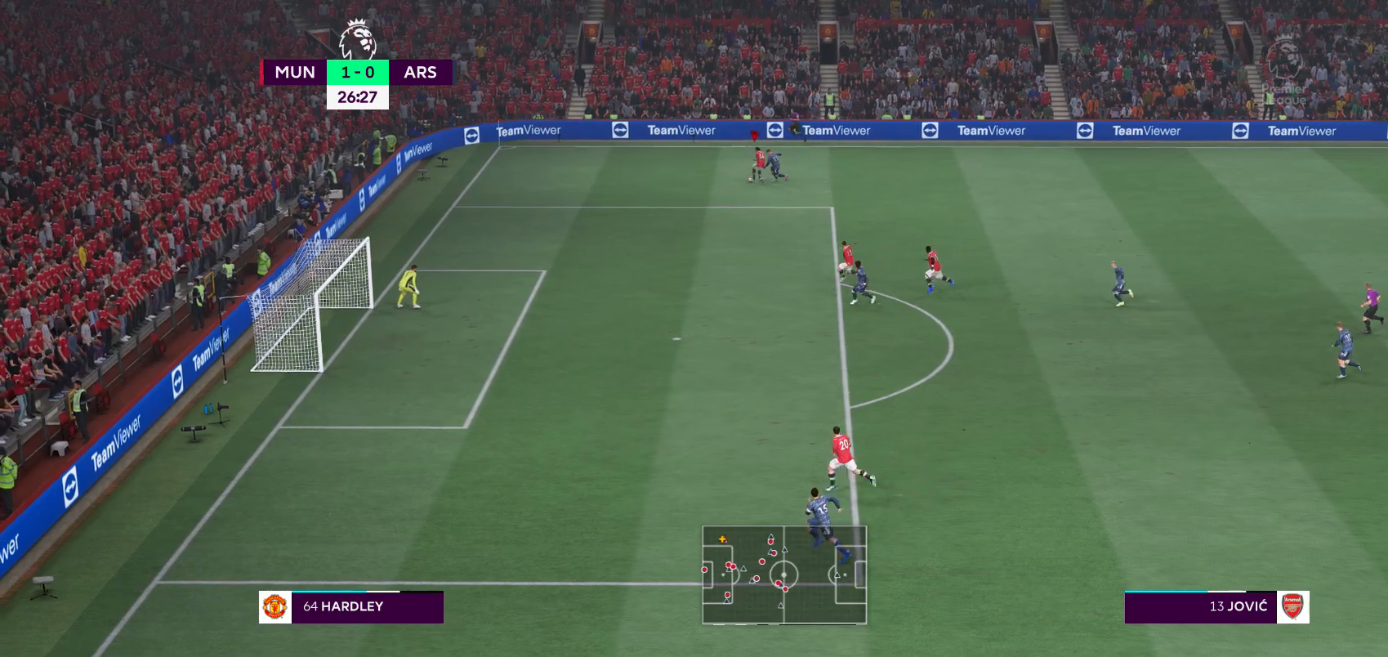
{"buttons": [], "left_stick": "left", "right_stick": "center", "events": [[117, "left_stick", "left"], [483, "R2", "up"]]}
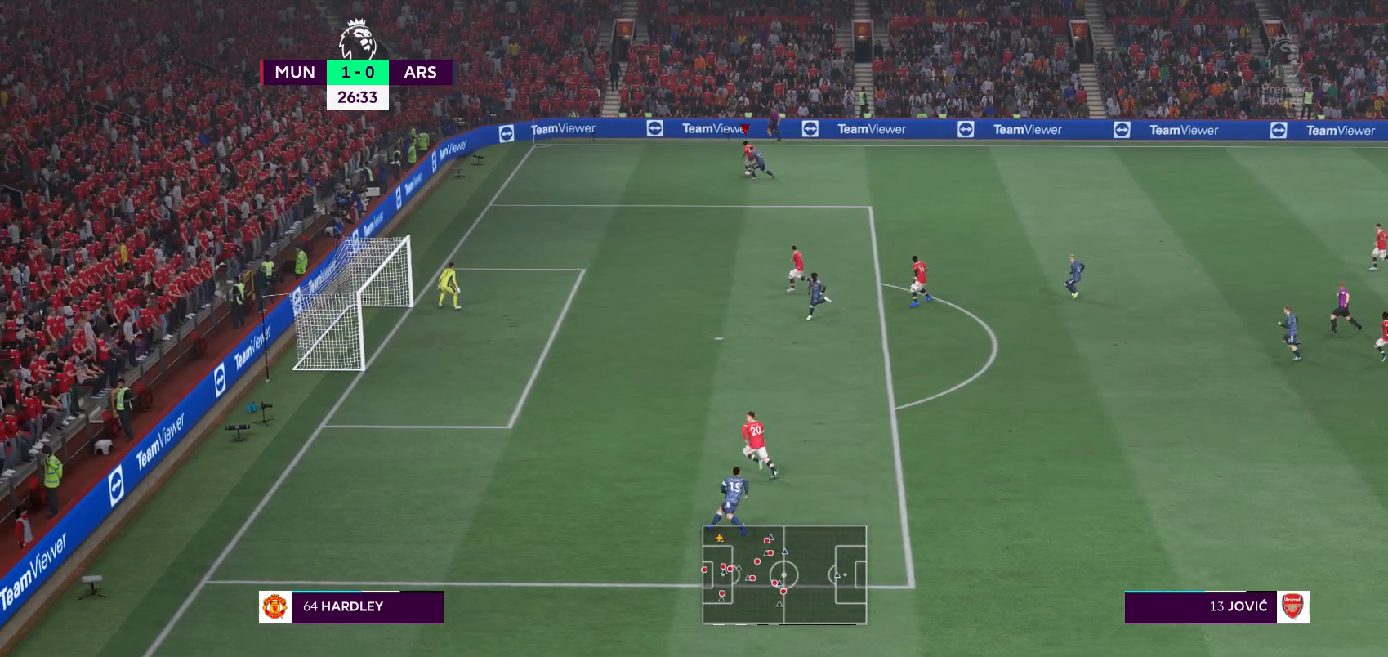
{"buttons": [], "left_stick": "left", "right_stick": "center", "events": [[50, "left_stick", "down-left"], [433, "left_stick", "left"]]}
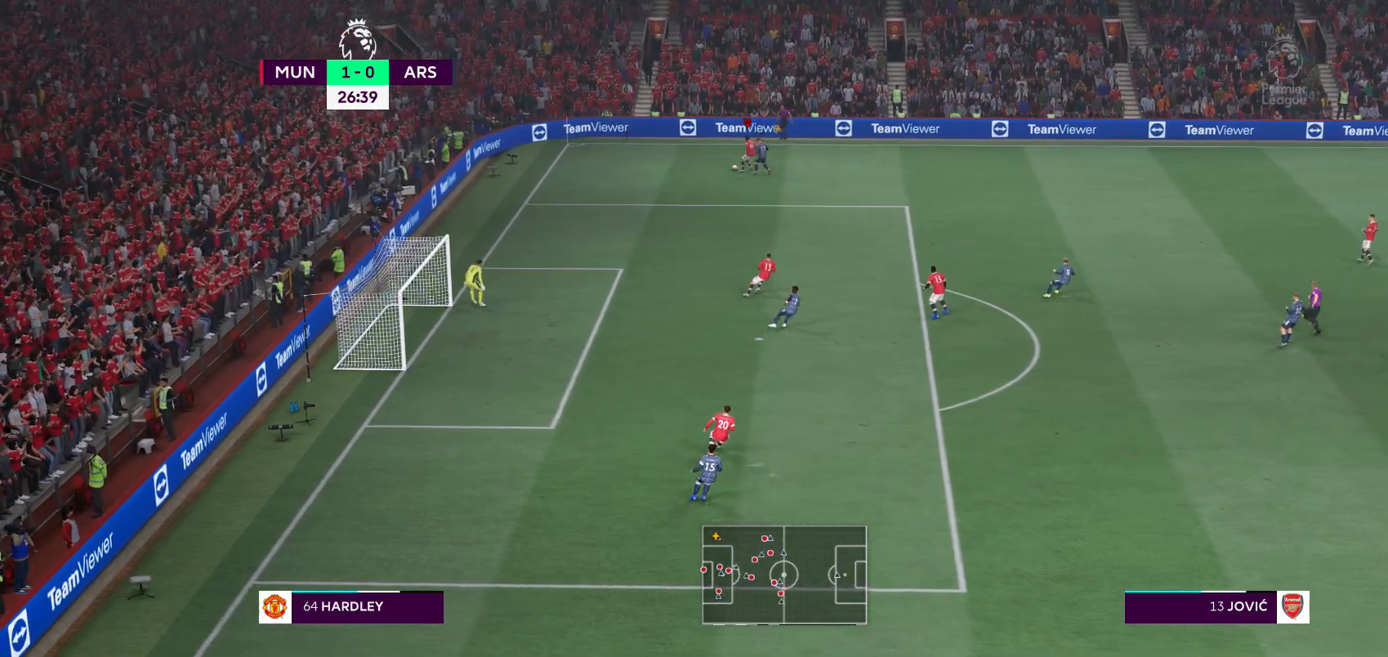
{"buttons": [], "left_stick": "down", "right_stick": "center", "events": [[150, "left_stick", "down-left"], [317, "left_stick", "down"]]}
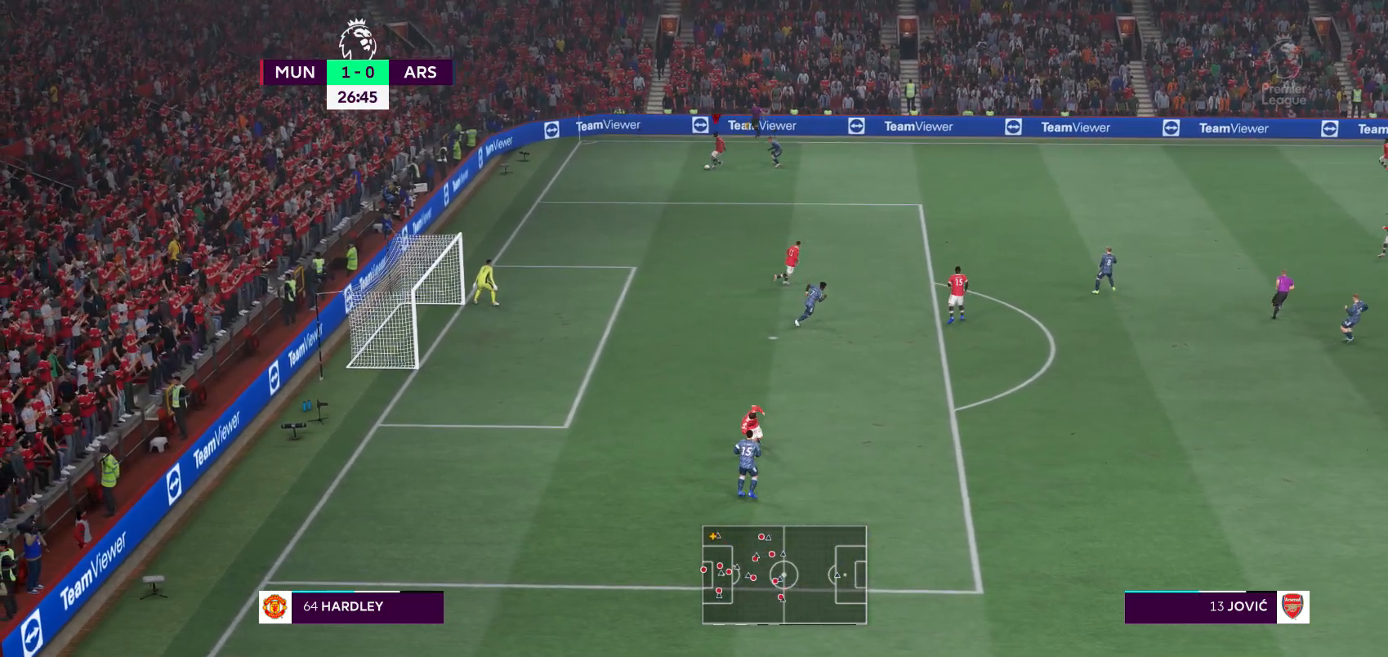
{"buttons": [], "left_stick": "down-right", "right_stick": "center", "events": [[150, "A", "down"], [183, "left_stick", "down-right"], [217, "A", "up"]]}
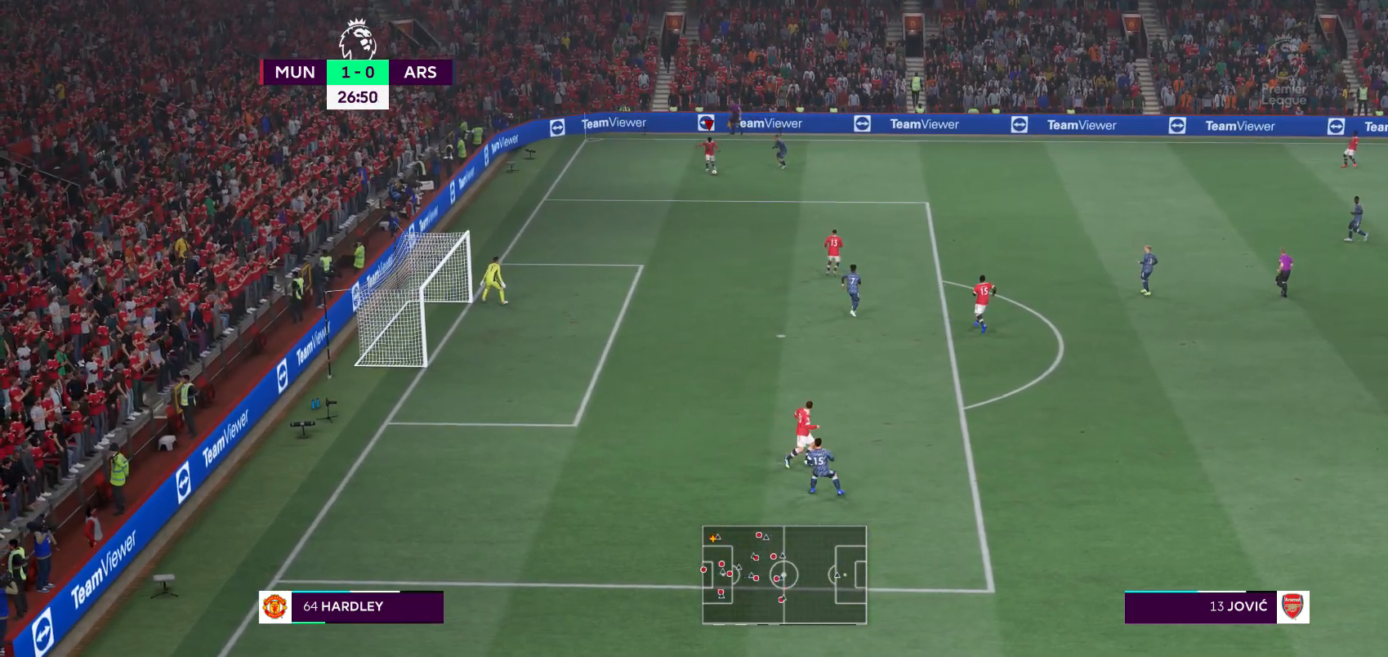
{"buttons": [], "left_stick": "center", "right_stick": "center", "events": [[83, "left_stick", "center"]]}
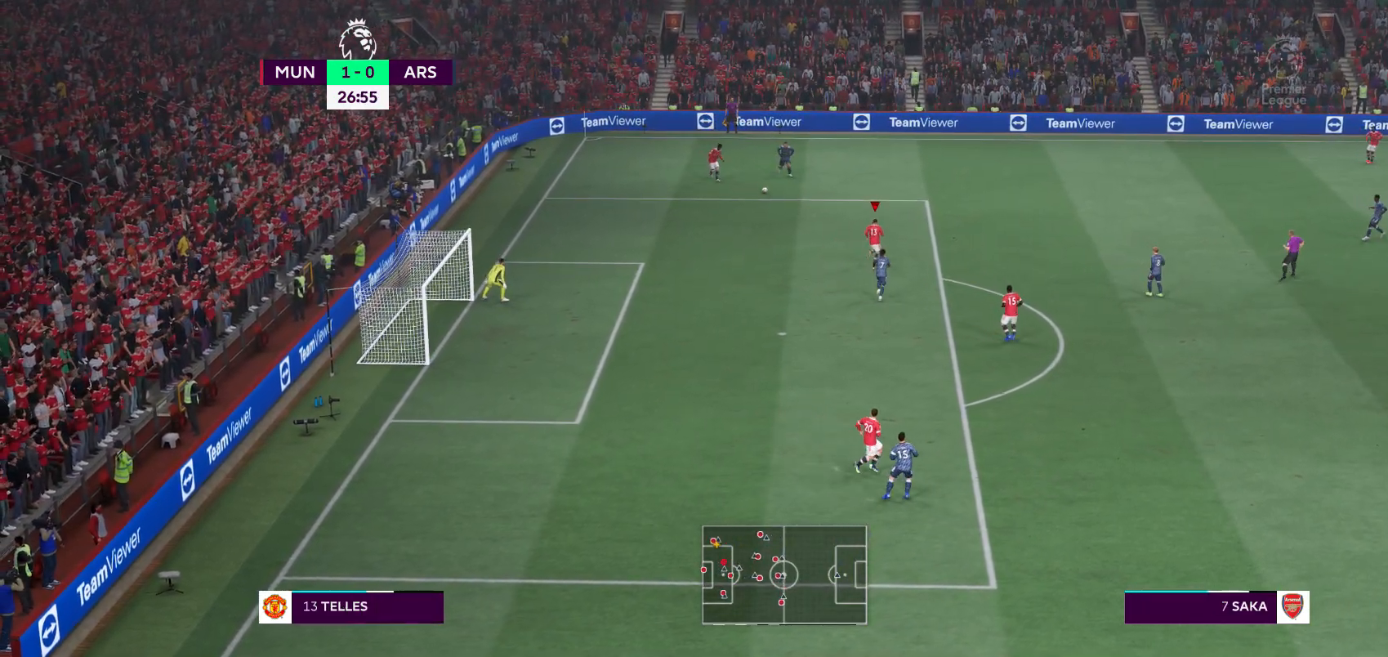
{"buttons": [], "left_stick": "down-left", "right_stick": "center", "events": [[450, "left_stick", "down-left"]]}
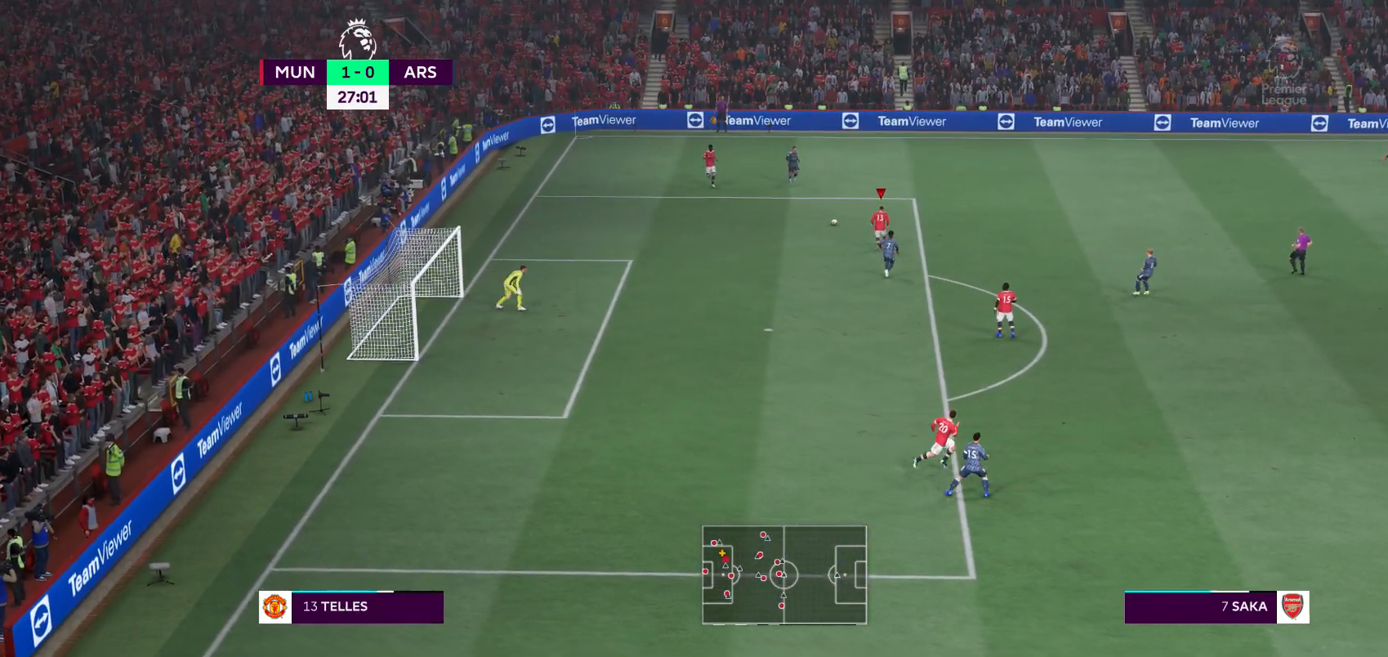
{"buttons": [], "left_stick": "up", "right_stick": "center", "events": [[50, "left_stick", "center"], [150, "left_stick", "up"]]}
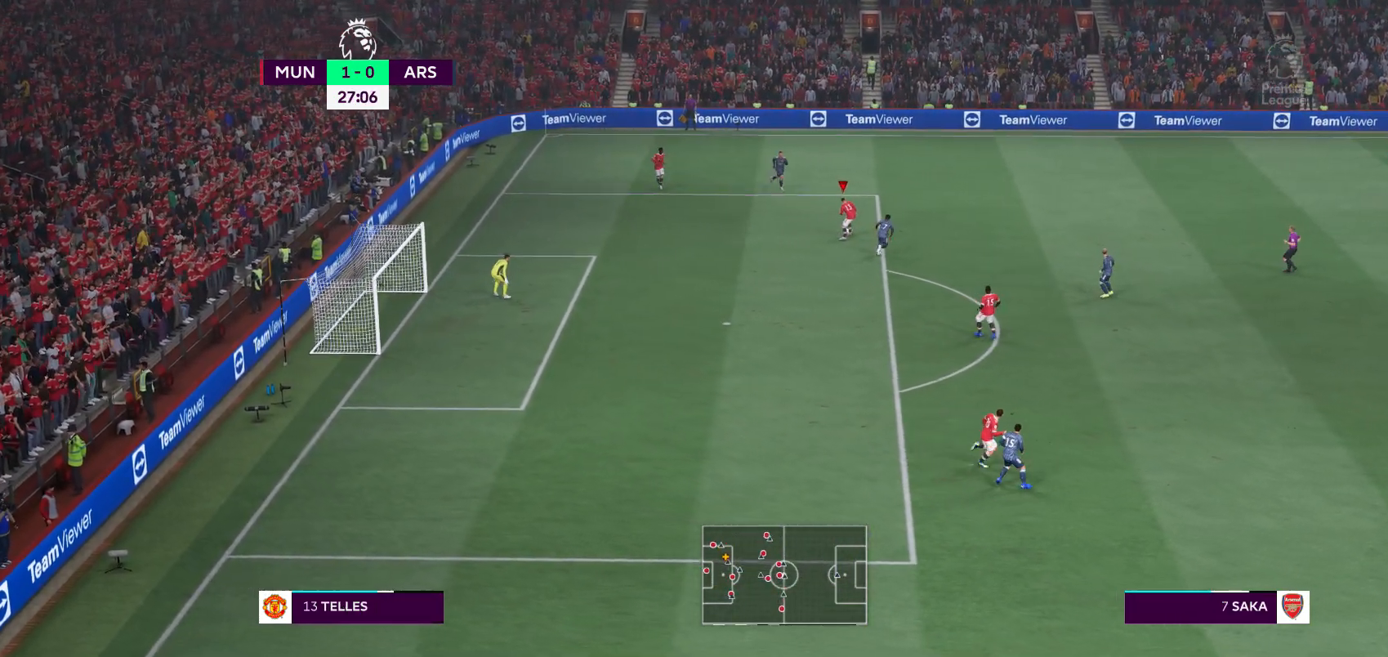
{"buttons": [], "left_stick": "up-right", "right_stick": "center", "events": [[317, "left_stick", "up-right"], [383, "A", "down"], [483, "A", "up"]]}